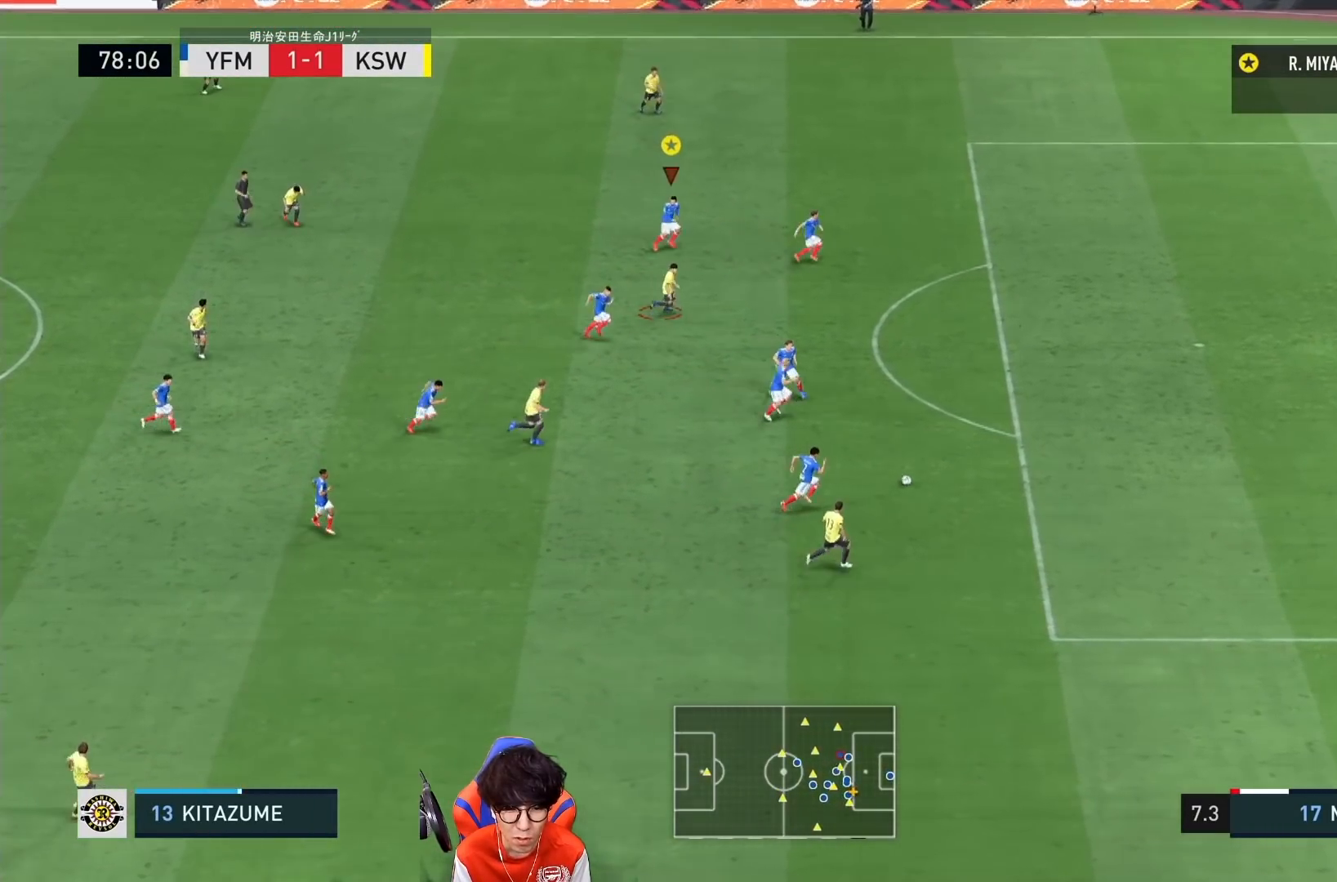
Gameplay with a controller (PlayStation layout); each line is a JSON object with the inputs held at the frame after it. "events" lists button and stick changes between this image and that frame as [ms after this image, input, new state], when the widget could be followed in between. Not read: L3 R3.
{"buttons": ["R1"], "left_stick": "right", "right_stick": "center", "events": [[200, "L2", "up"]]}
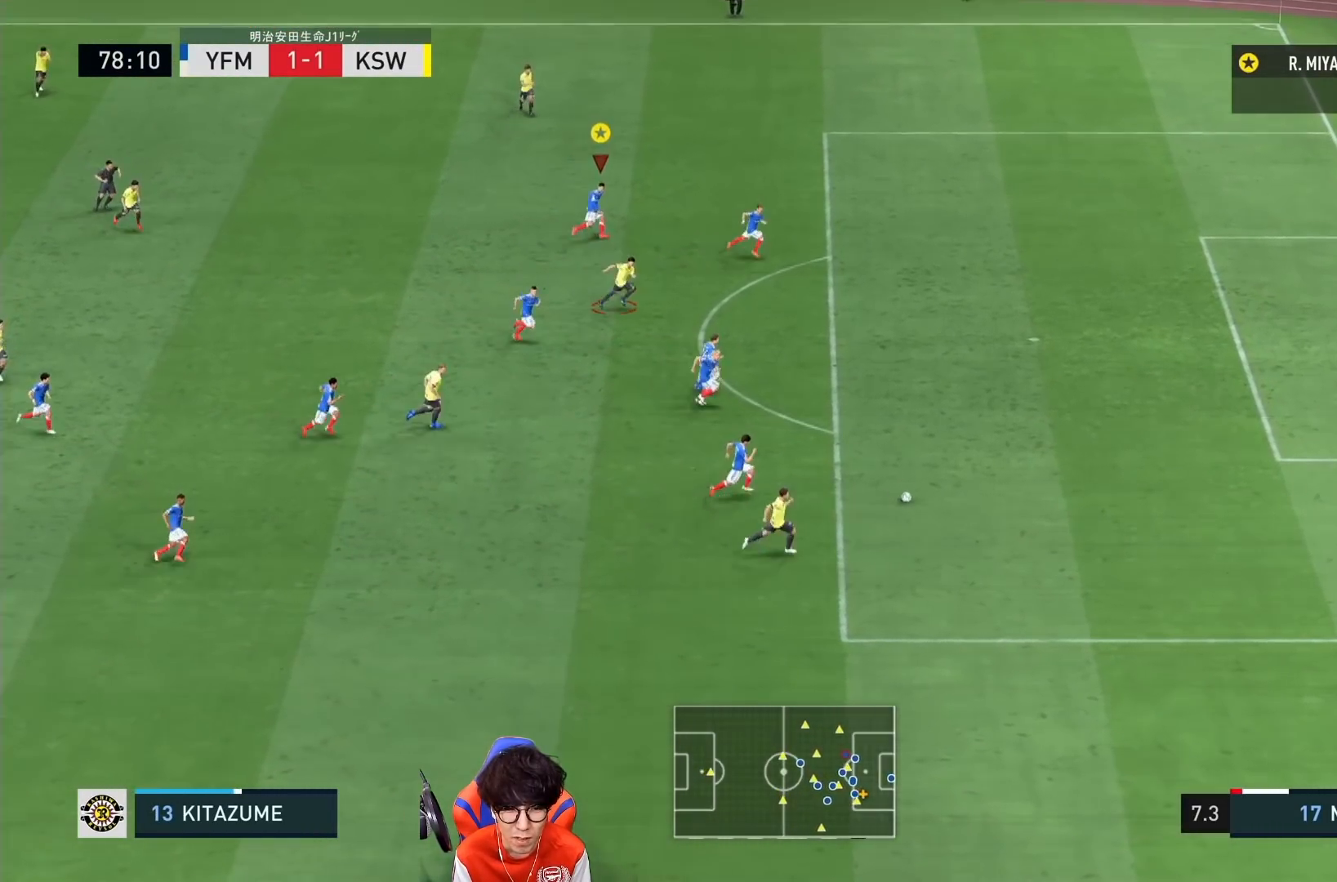
{"buttons": ["L1", "R1"], "left_stick": "right", "right_stick": "center", "events": [[300, "right_stick", "right"], [400, "L1", "down"], [400, "right_stick", "center"]]}
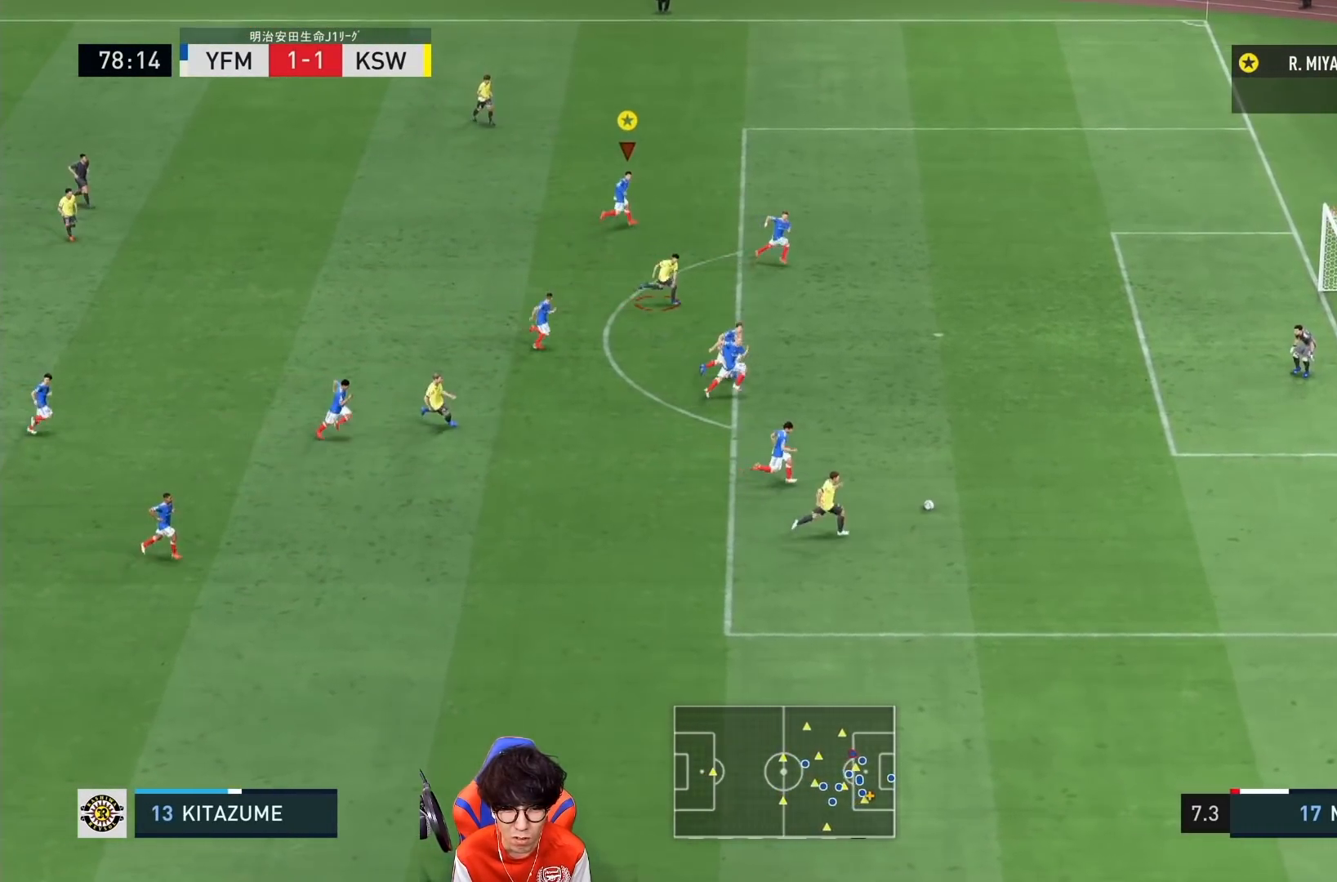
{"buttons": ["R1"], "left_stick": "right", "right_stick": "center", "events": [[67, "L1", "up"]]}
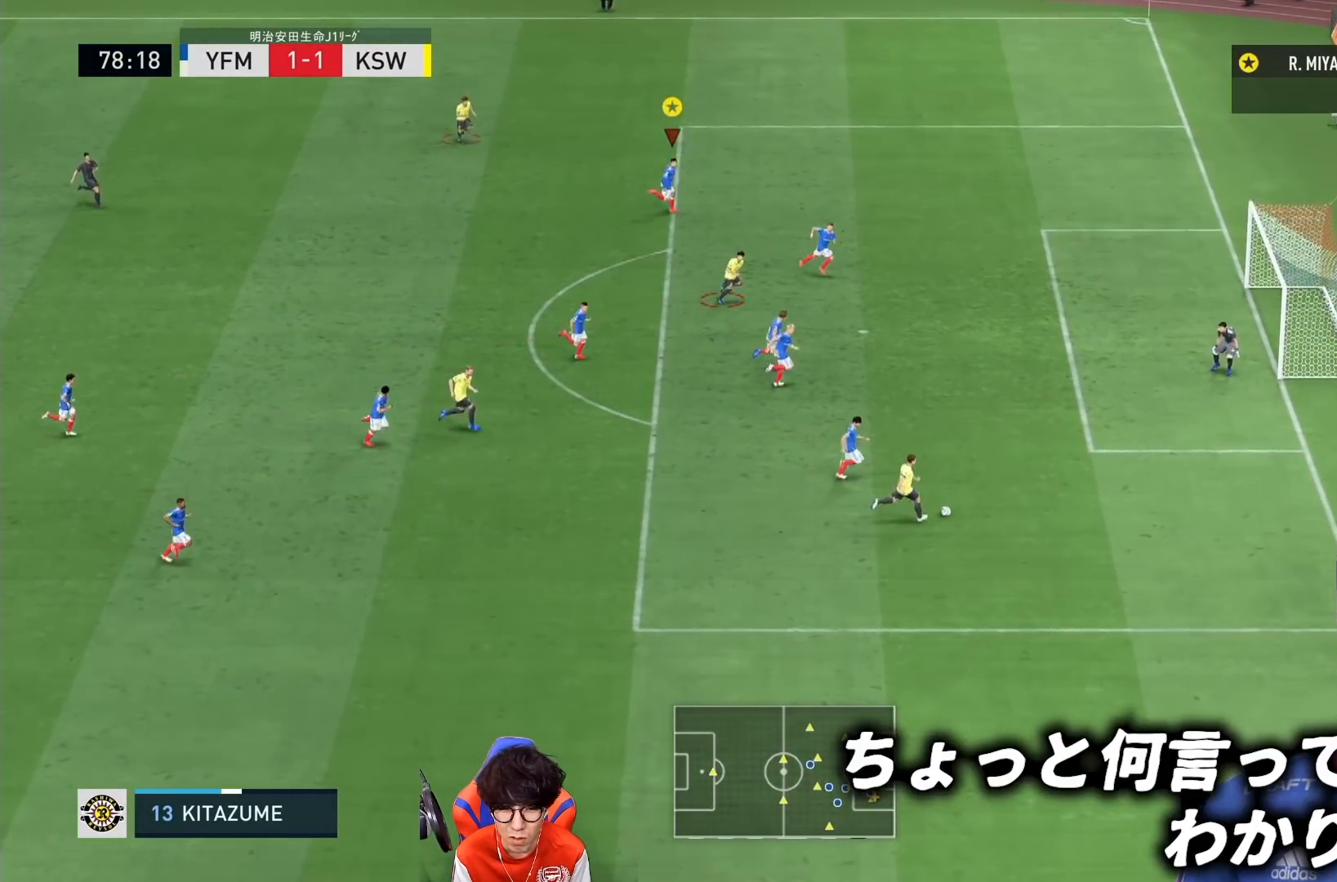
{"buttons": ["L2", "R1"], "left_stick": "right", "right_stick": "center", "events": [[17, "right_stick", "right"], [67, "right_stick", "center"], [483, "L2", "down"]]}
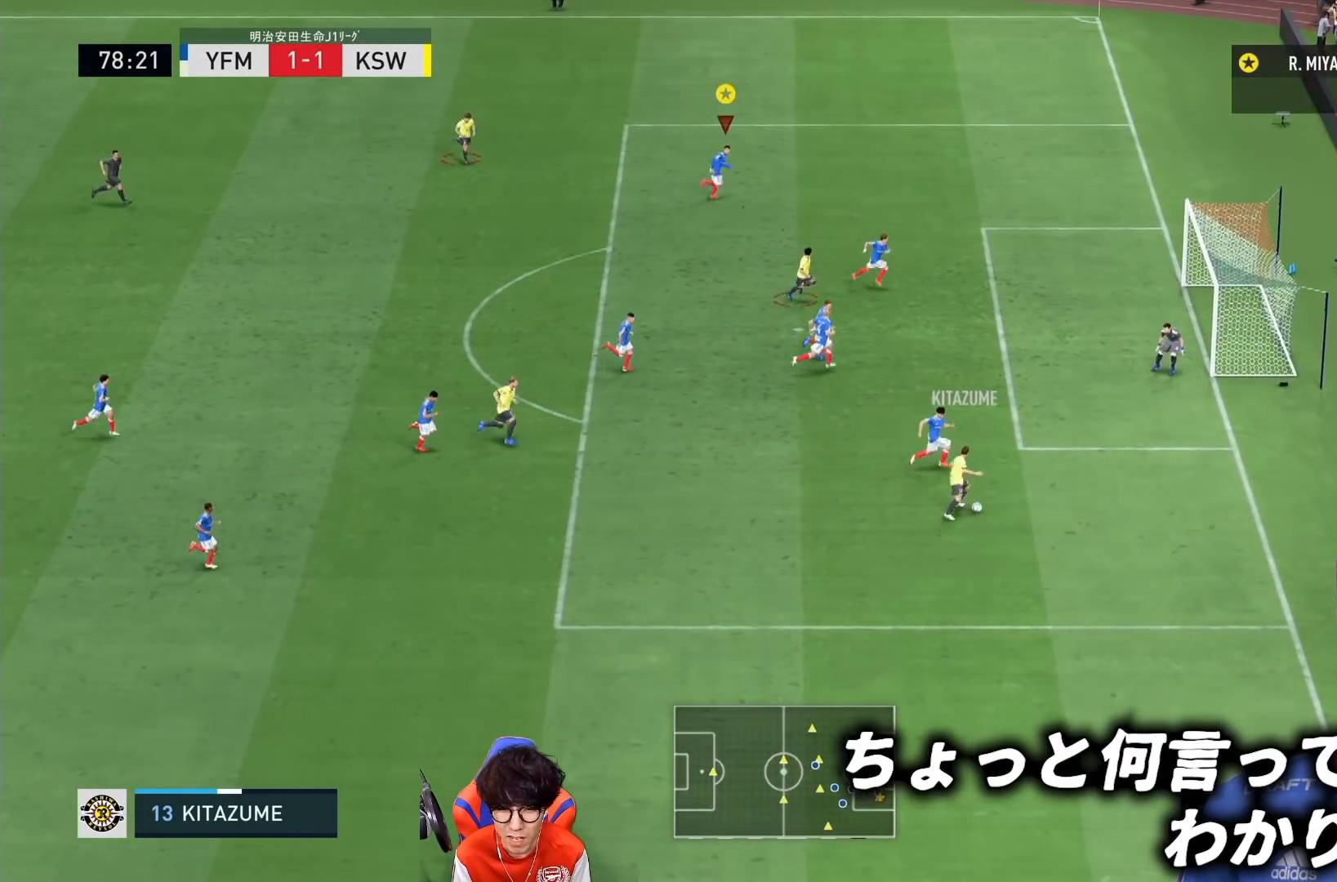
{"buttons": ["L2"], "left_stick": "down", "right_stick": "center", "events": [[67, "R1", "up"], [200, "left_stick", "down-right"], [300, "left_stick", "down"]]}
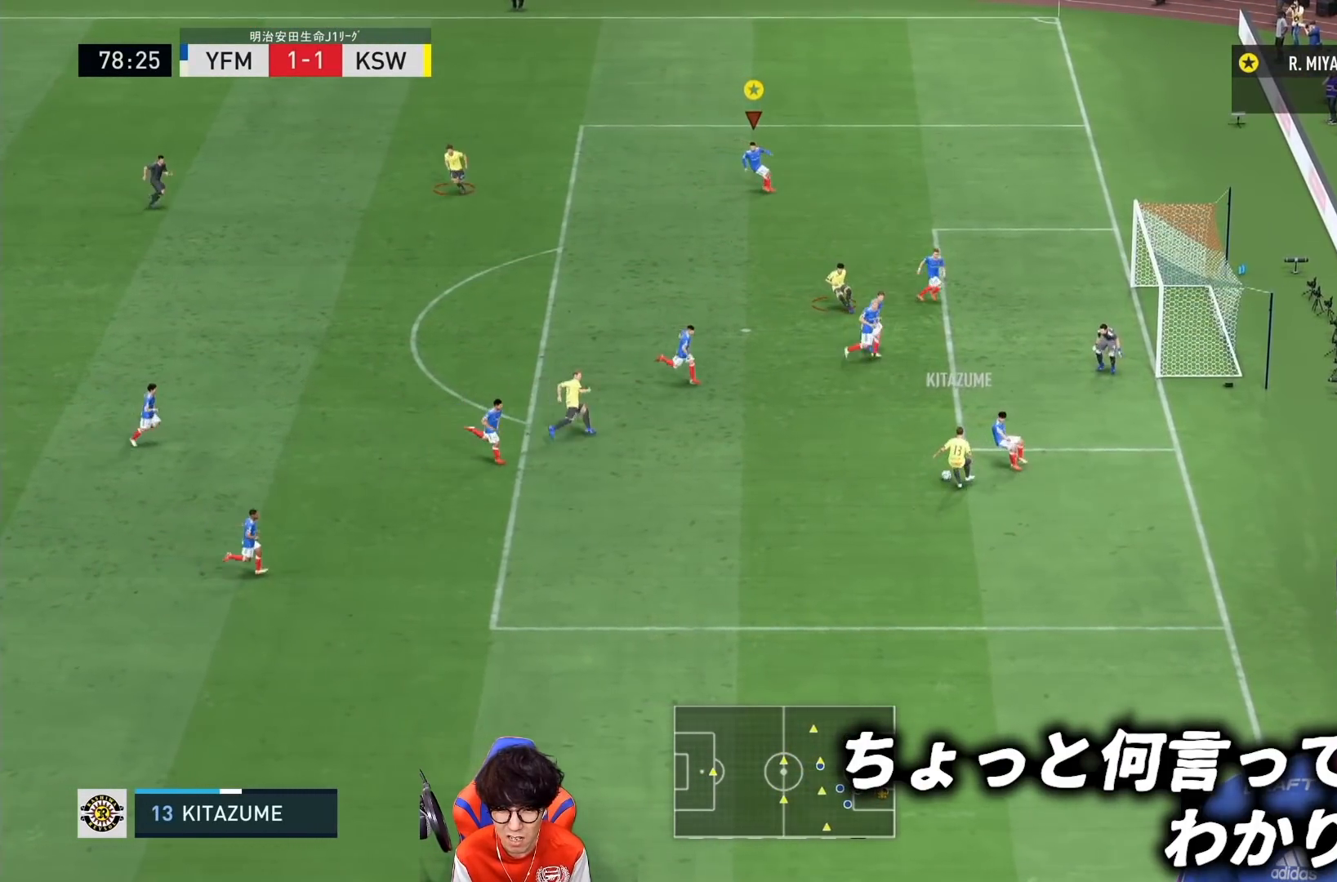
{"buttons": ["L2", "R1"], "left_stick": "left", "right_stick": "center", "events": [[33, "left_stick", "down-left"], [133, "left_stick", "left"], [200, "R1", "down"]]}
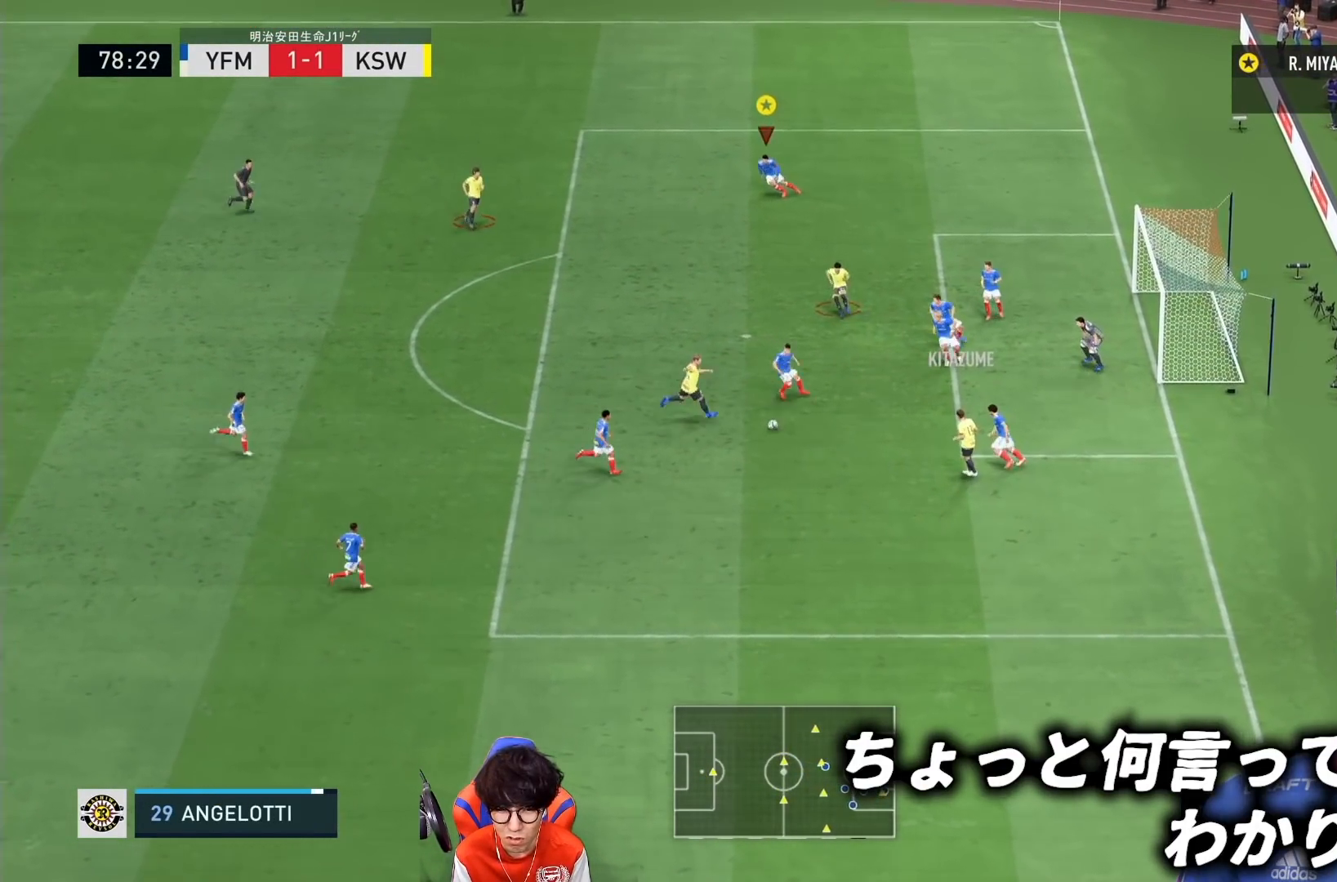
{"buttons": ["L2"], "left_stick": "left", "right_stick": "center", "events": [[133, "R1", "up"]]}
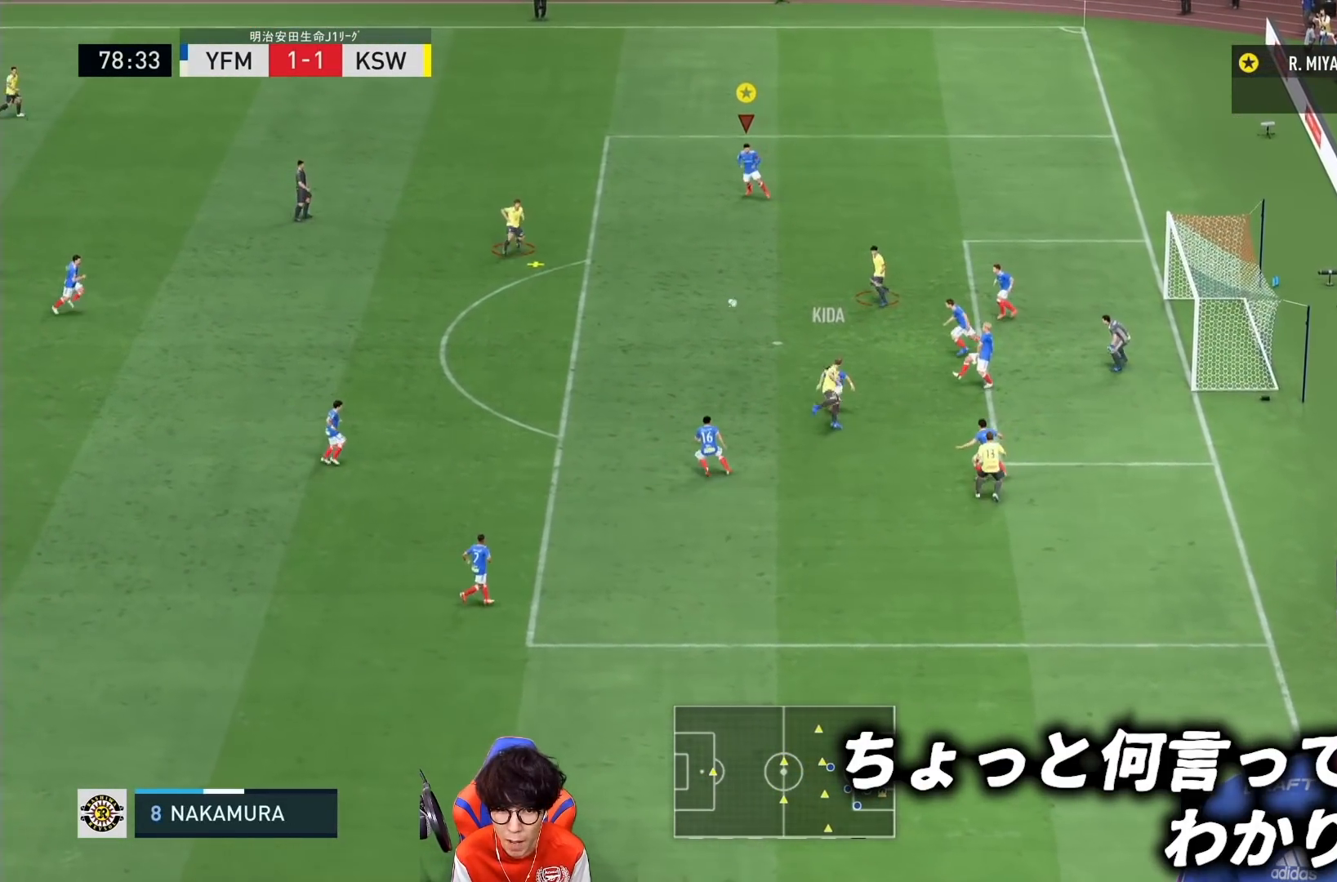
{"buttons": [], "left_stick": "left", "right_stick": "center", "events": [[333, "right_stick", "left"], [383, "right_stick", "center"], [450, "L2", "up"]]}
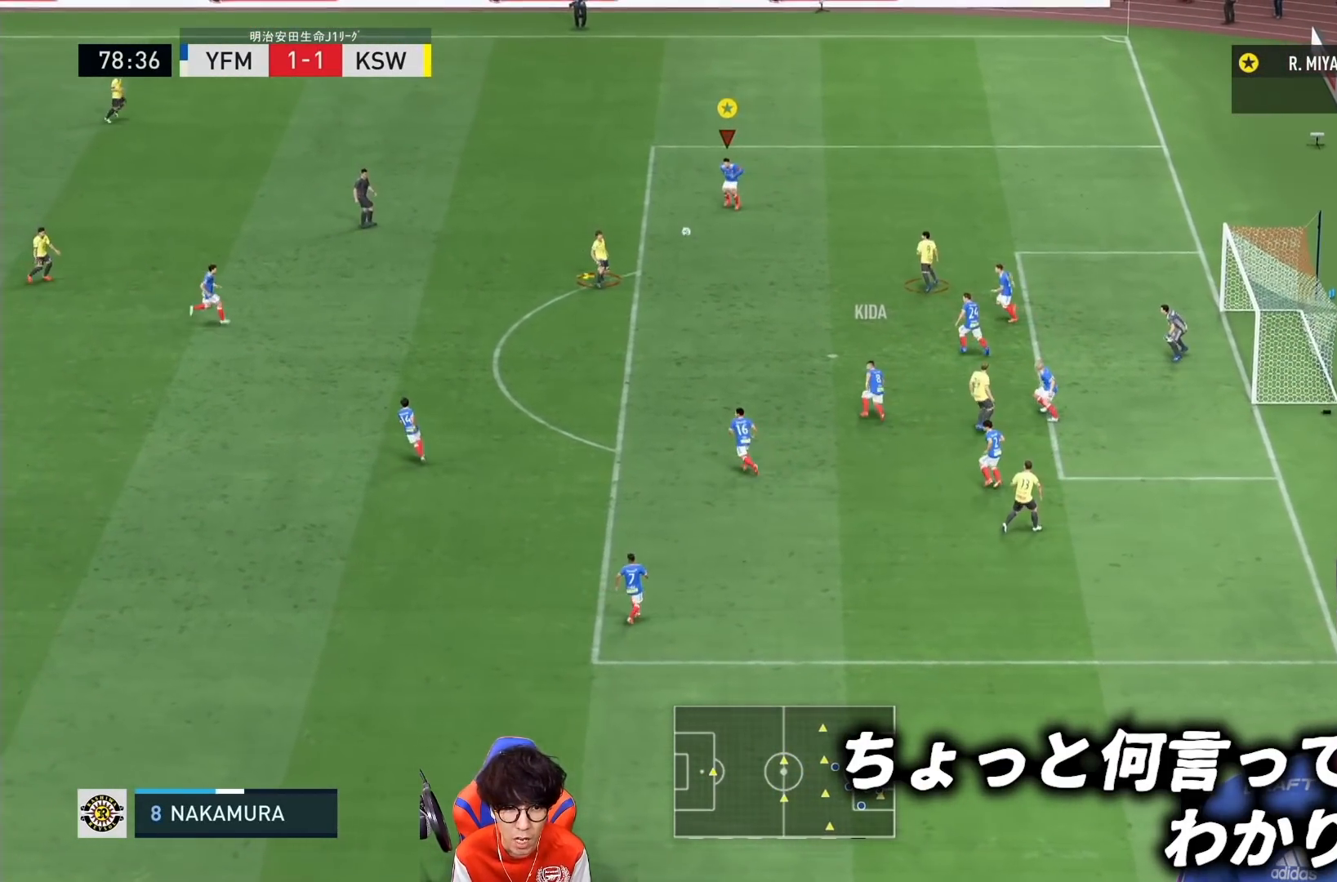
{"buttons": ["R1"], "left_stick": "left", "right_stick": "center", "events": [[33, "R1", "down"], [167, "left_stick", "down"], [267, "R1", "up"], [317, "left_stick", "left"], [483, "R1", "down"]]}
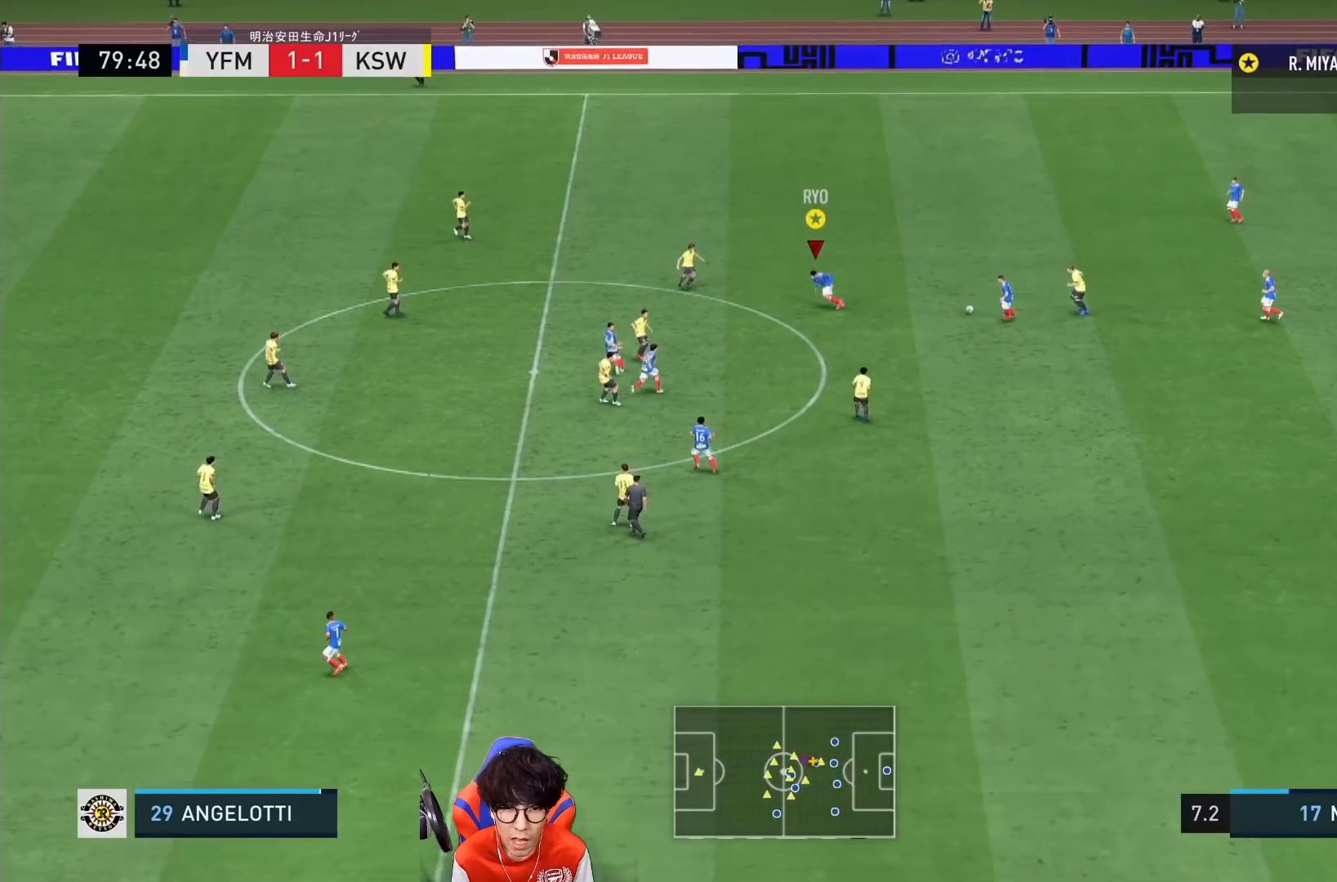
{"buttons": ["R1"], "left_stick": "up", "right_stick": "center", "events": [[17, "left_stick", "up-left"], [283, "left_stick", "up"]]}
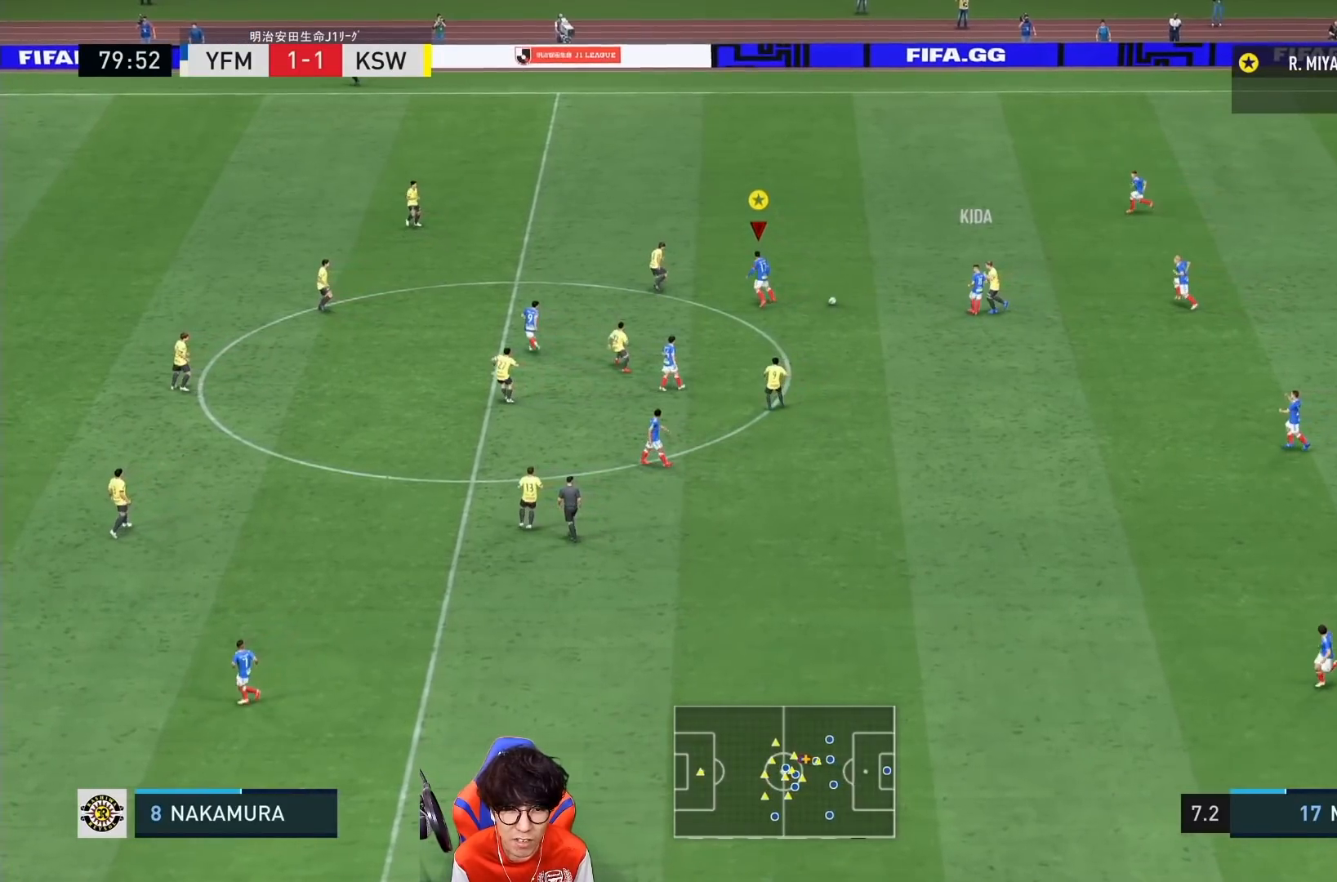
{"buttons": ["R1", "R2"], "left_stick": "up-right", "right_stick": "center", "events": [[417, "left_stick", "up-right"], [450, "R2", "down"]]}
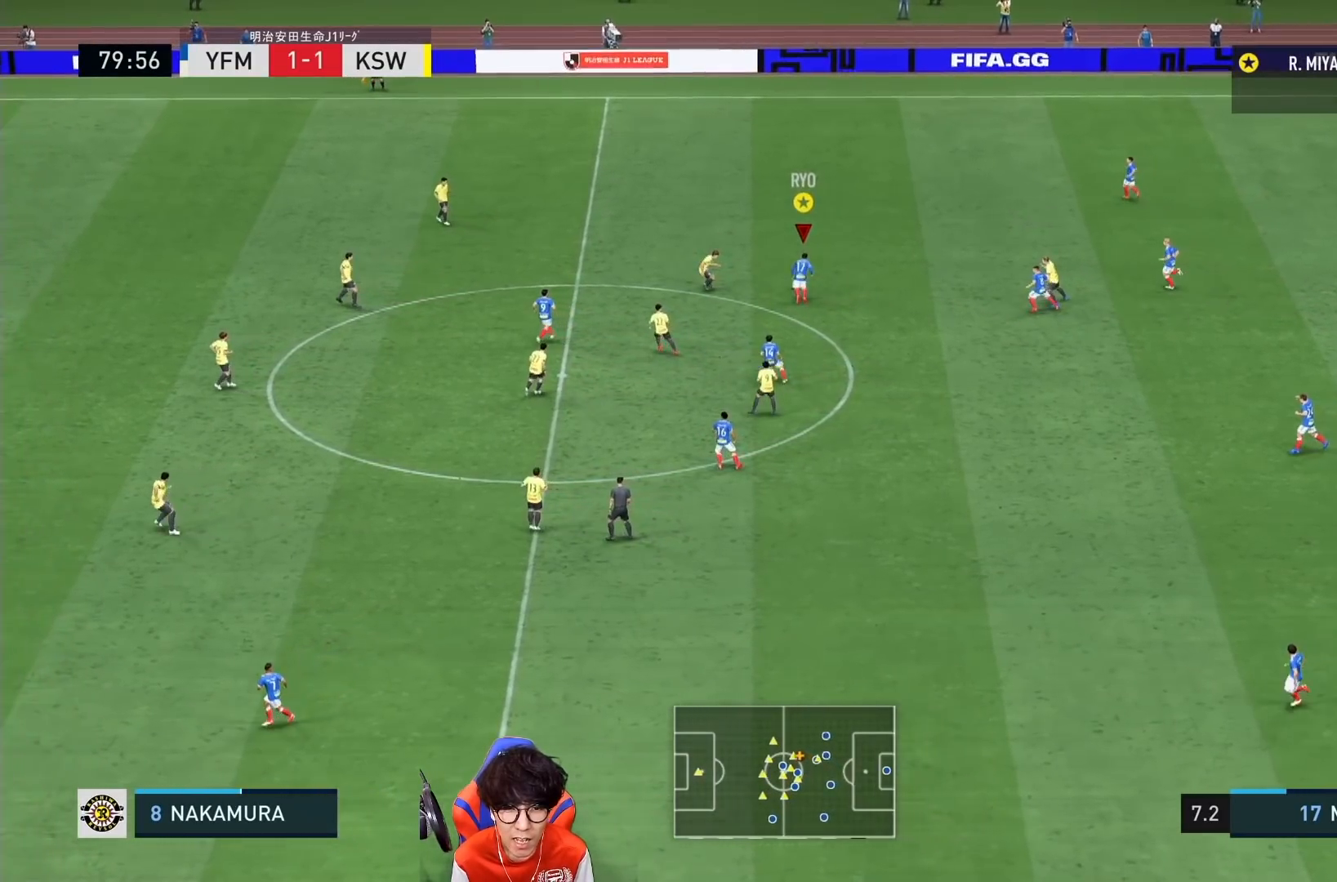
{"buttons": [], "left_stick": "up-right", "right_stick": "center", "events": [[17, "L1", "down"], [17, "R1", "up"], [17, "R2", "up"], [50, "CROSS", "down"], [183, "CROSS", "up"], [217, "L1", "up"]]}
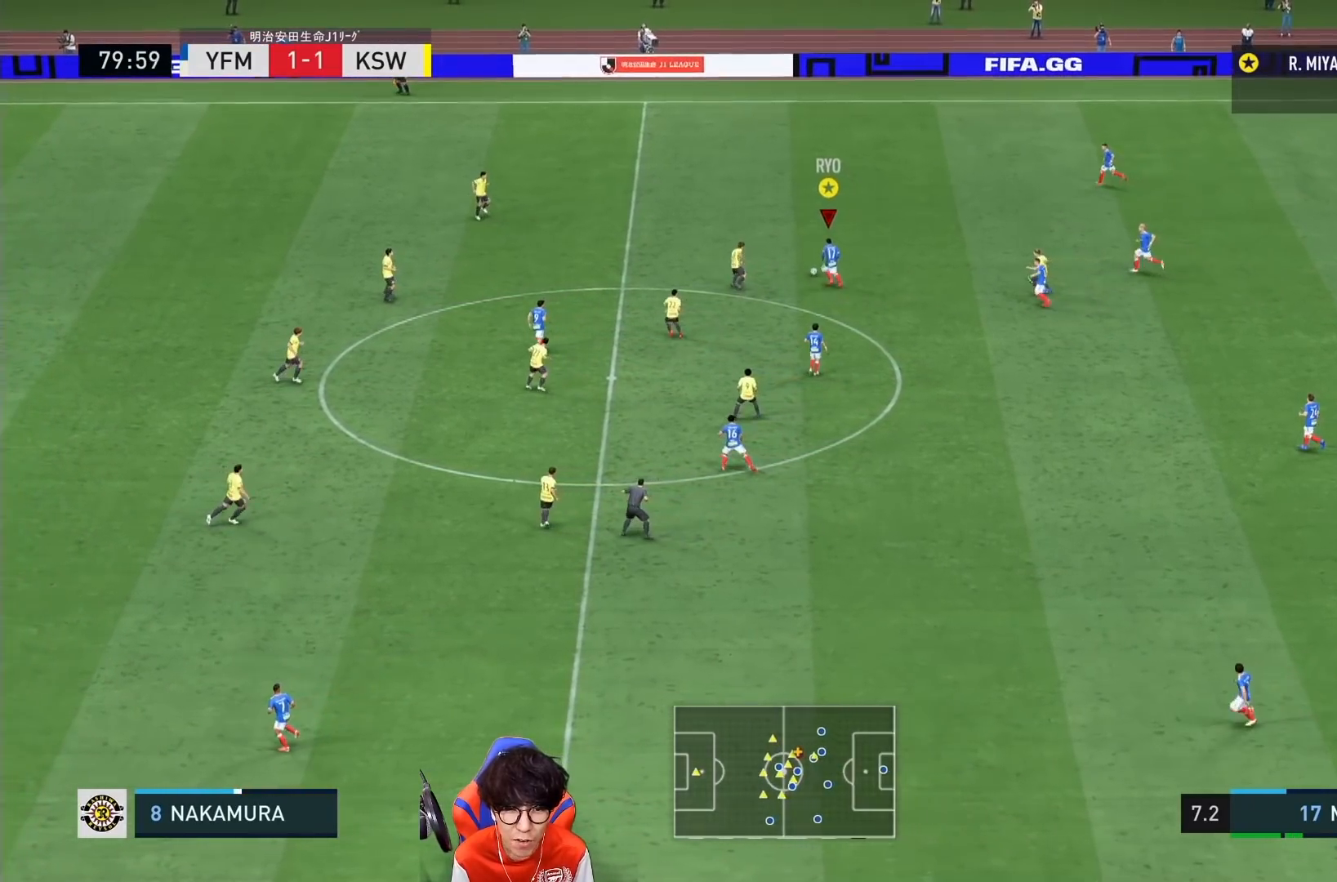
{"buttons": [], "left_stick": "up", "right_stick": "center", "events": [[17, "left_stick", "up"]]}
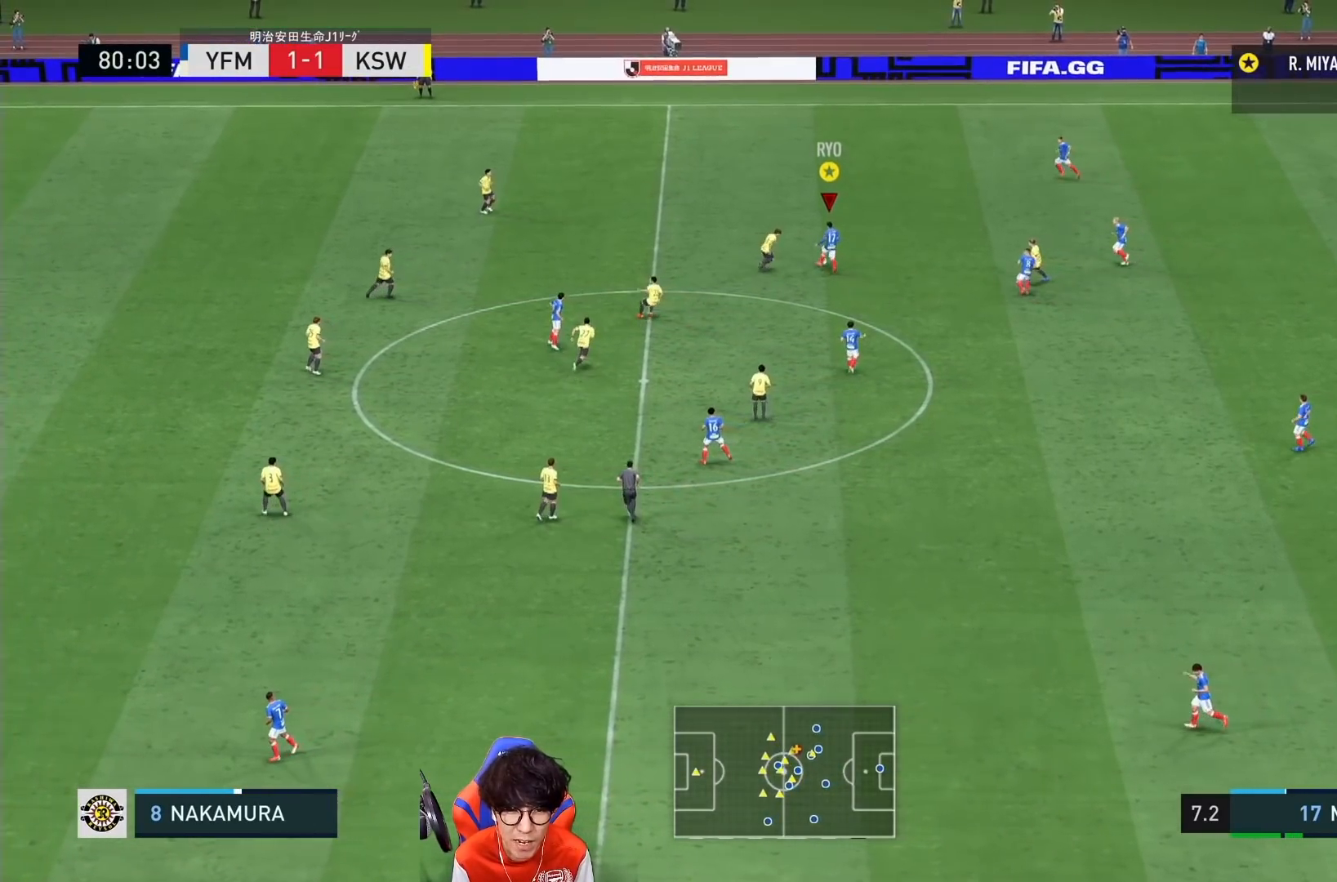
{"buttons": ["R1"], "left_stick": "up-left", "right_stick": "center", "events": [[350, "R1", "down"], [417, "left_stick", "up-left"]]}
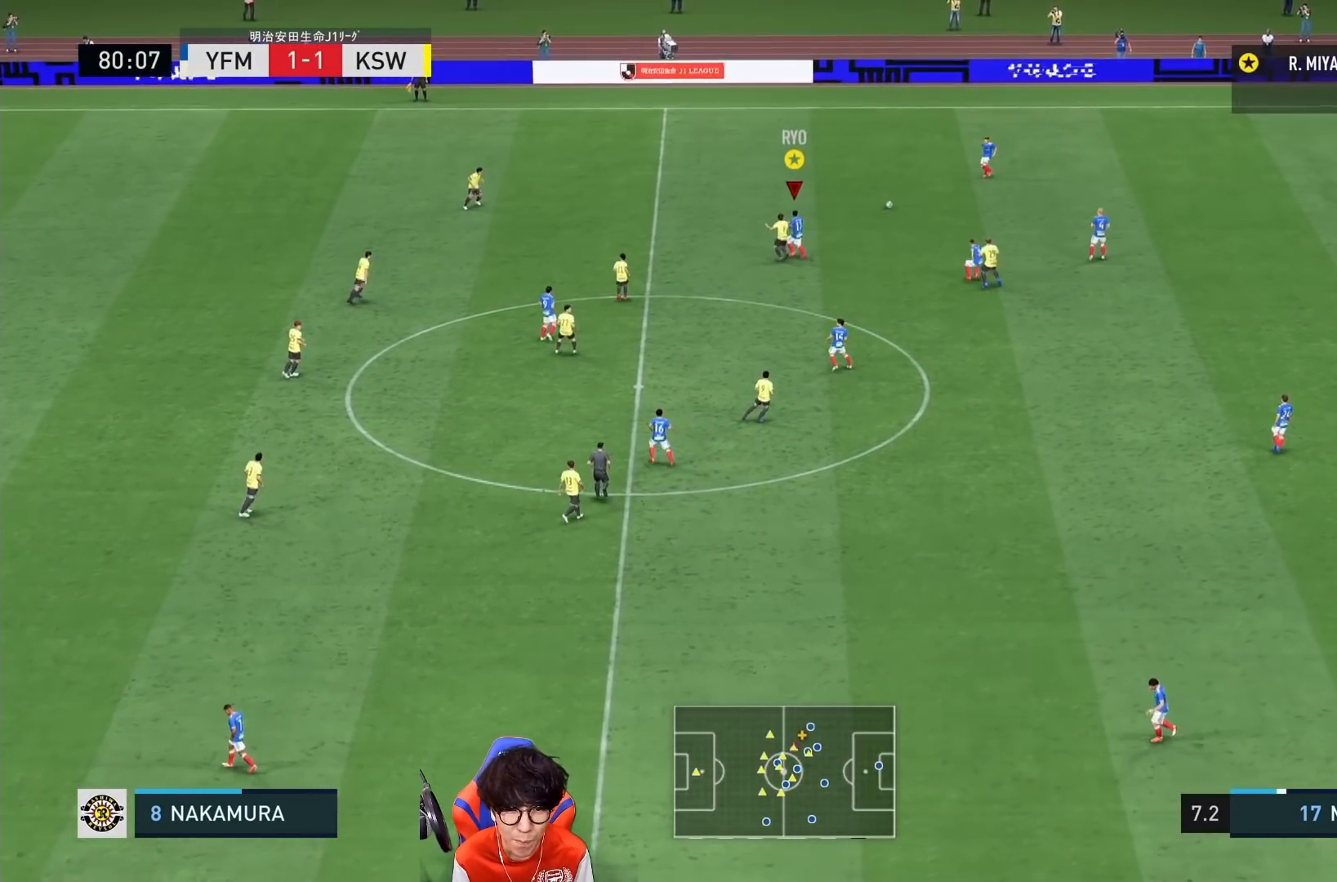
{"buttons": ["R1"], "left_stick": "up-left", "right_stick": "center", "events": []}
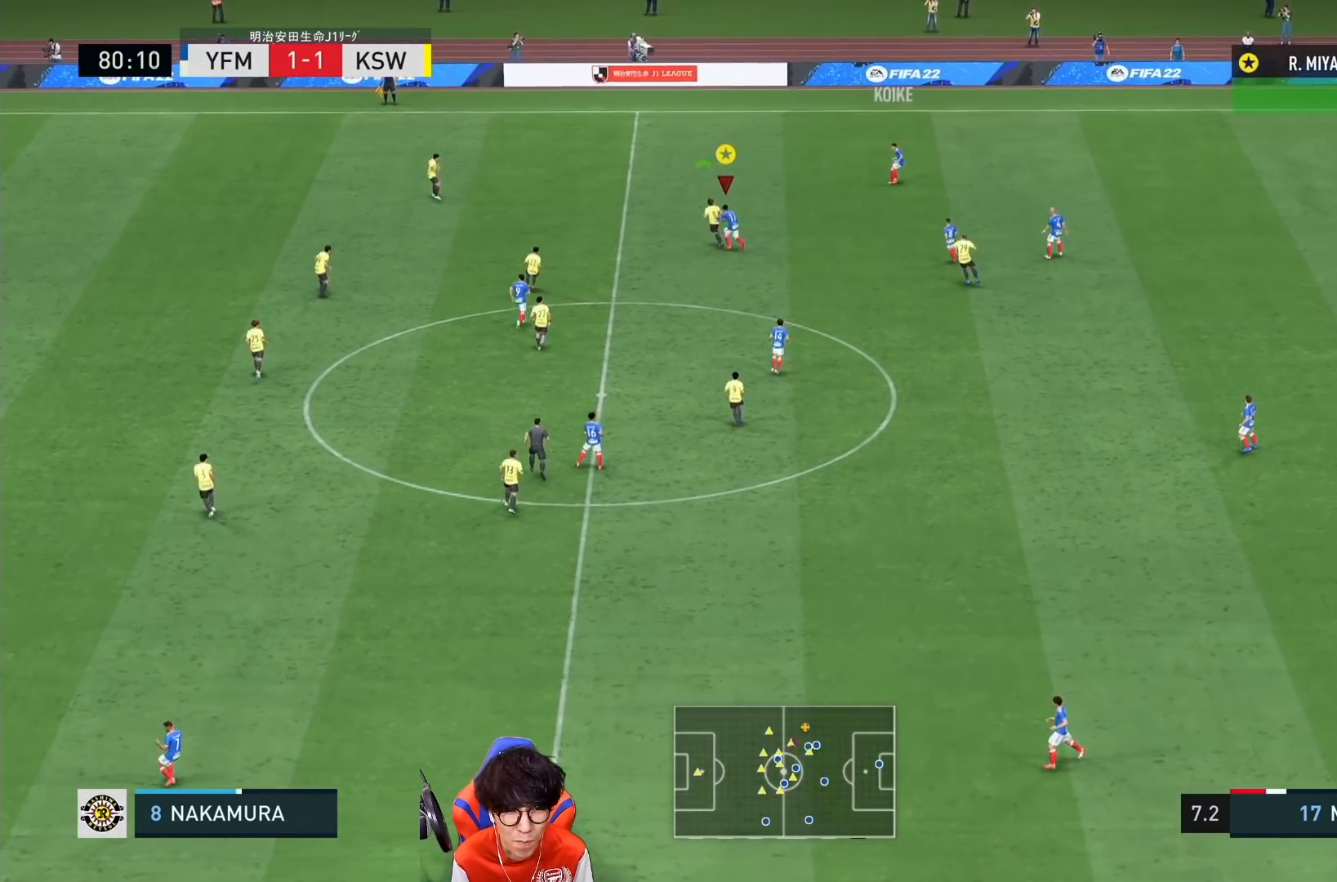
{"buttons": ["R1"], "left_stick": "up-left", "right_stick": "center", "events": []}
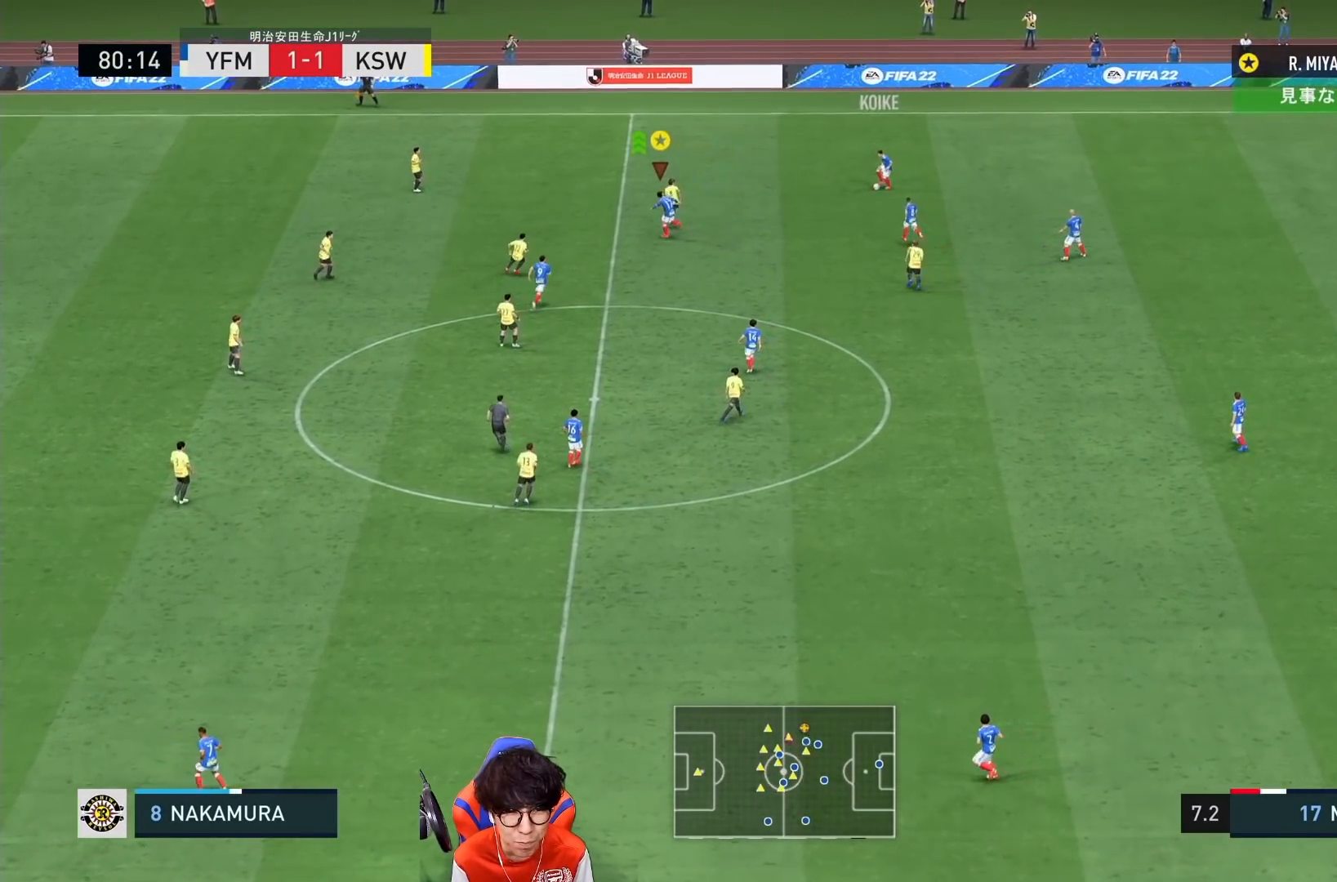
{"buttons": ["R1"], "left_stick": "up-left", "right_stick": "center", "events": []}
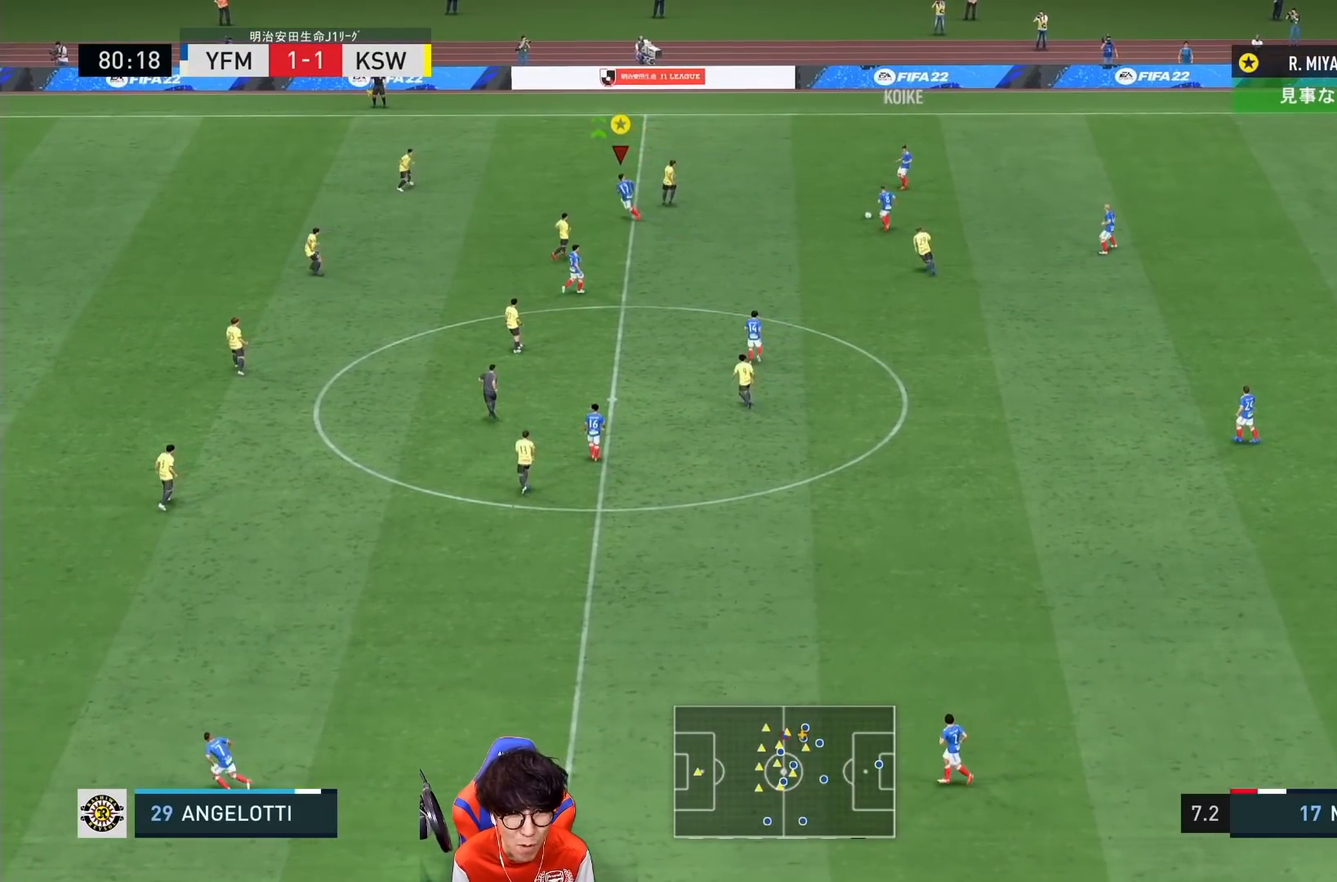
{"buttons": ["R1"], "left_stick": "up-left", "right_stick": "center", "events": []}
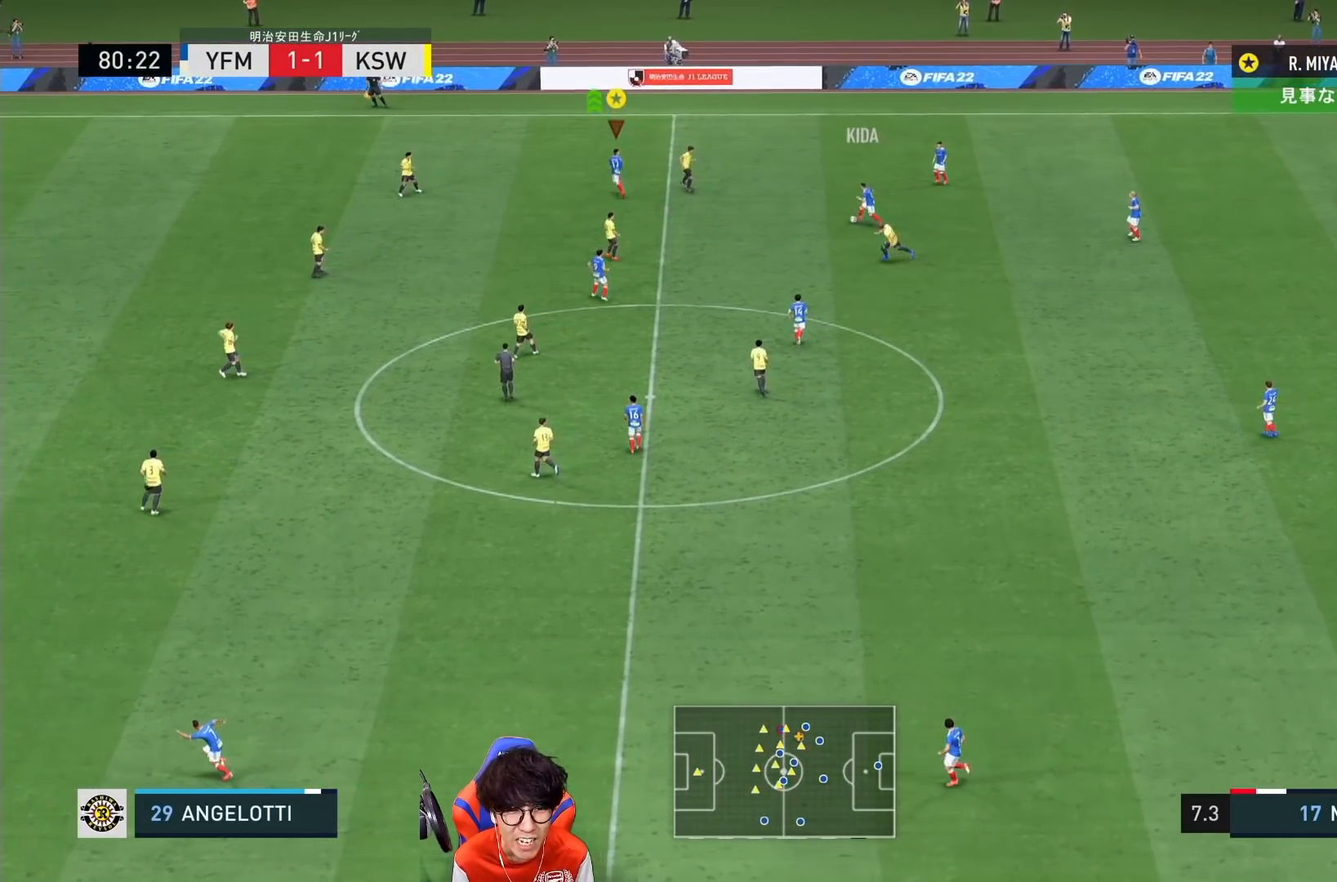
{"buttons": [], "left_stick": "up", "right_stick": "center", "events": [[200, "R1", "up"], [200, "left_stick", "left"], [350, "left_stick", "up-left"], [500, "left_stick", "up"]]}
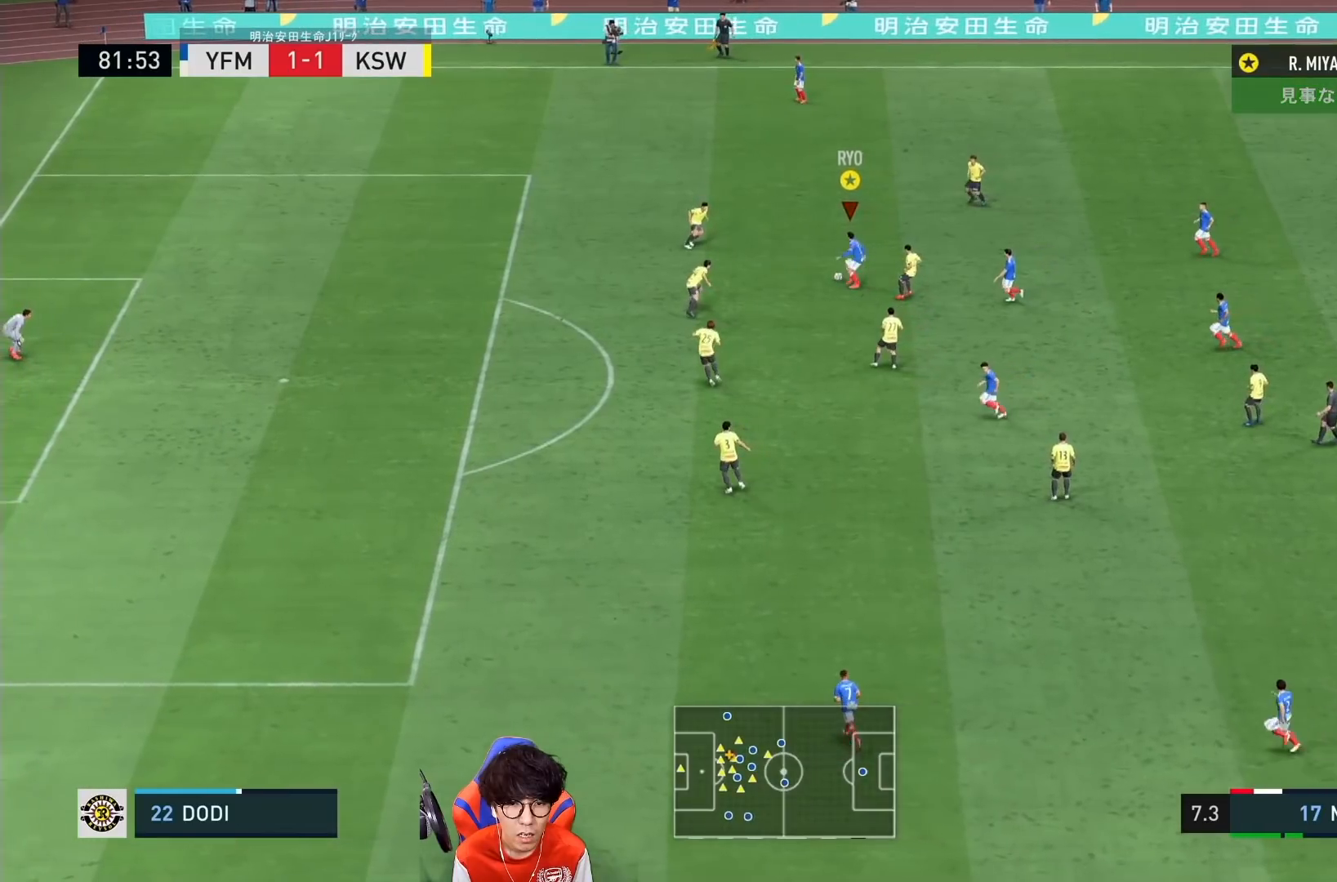
{"buttons": [], "left_stick": "up-right", "right_stick": "center", "events": [[150, "TRIANGLE", "down"], [217, "left_stick", "up-right"], [350, "TRIANGLE", "up"]]}
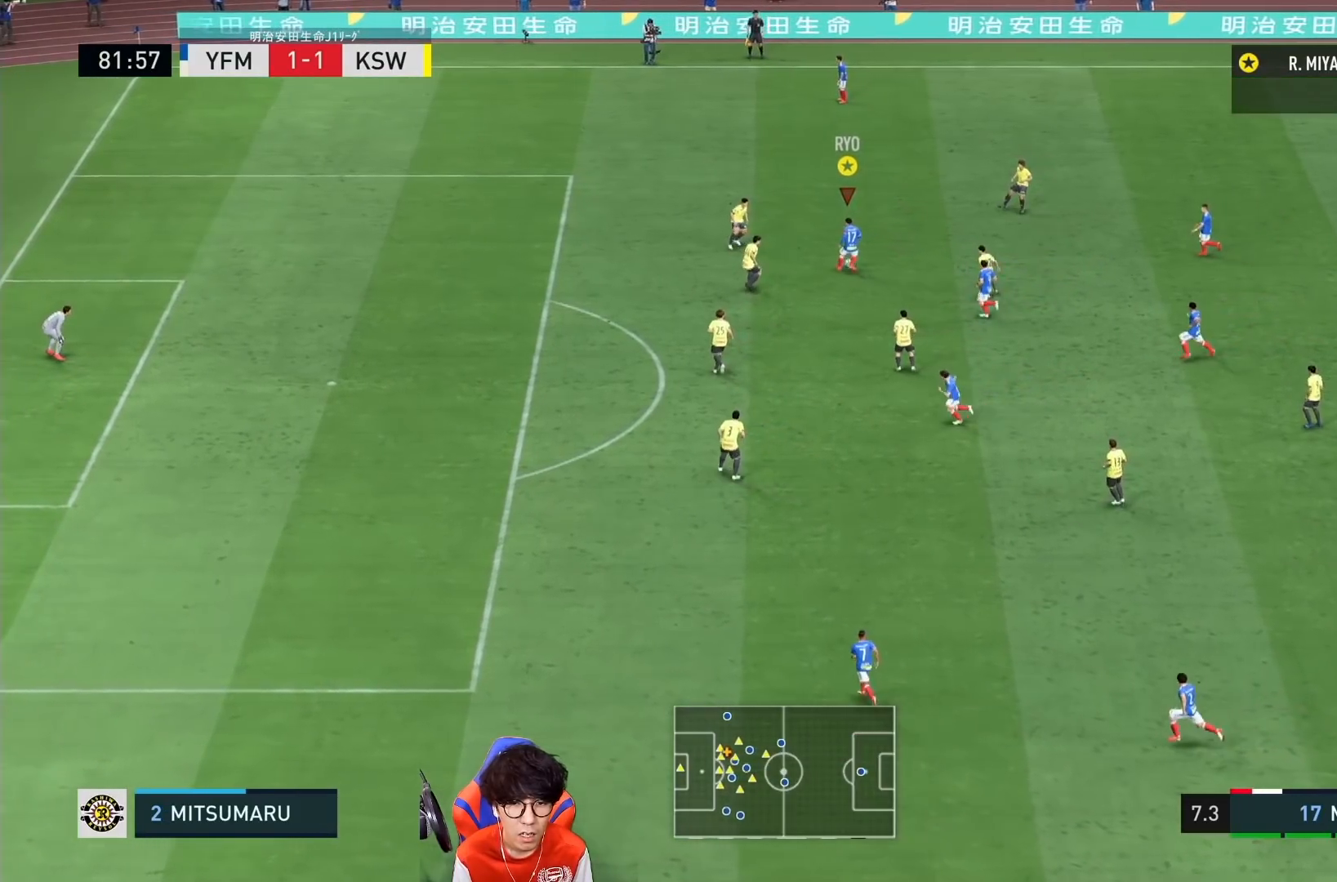
{"buttons": ["R1"], "left_stick": "left", "right_stick": "center", "events": [[17, "left_stick", "up"], [150, "left_stick", "up-left"], [250, "left_stick", "left"], [483, "R1", "down"]]}
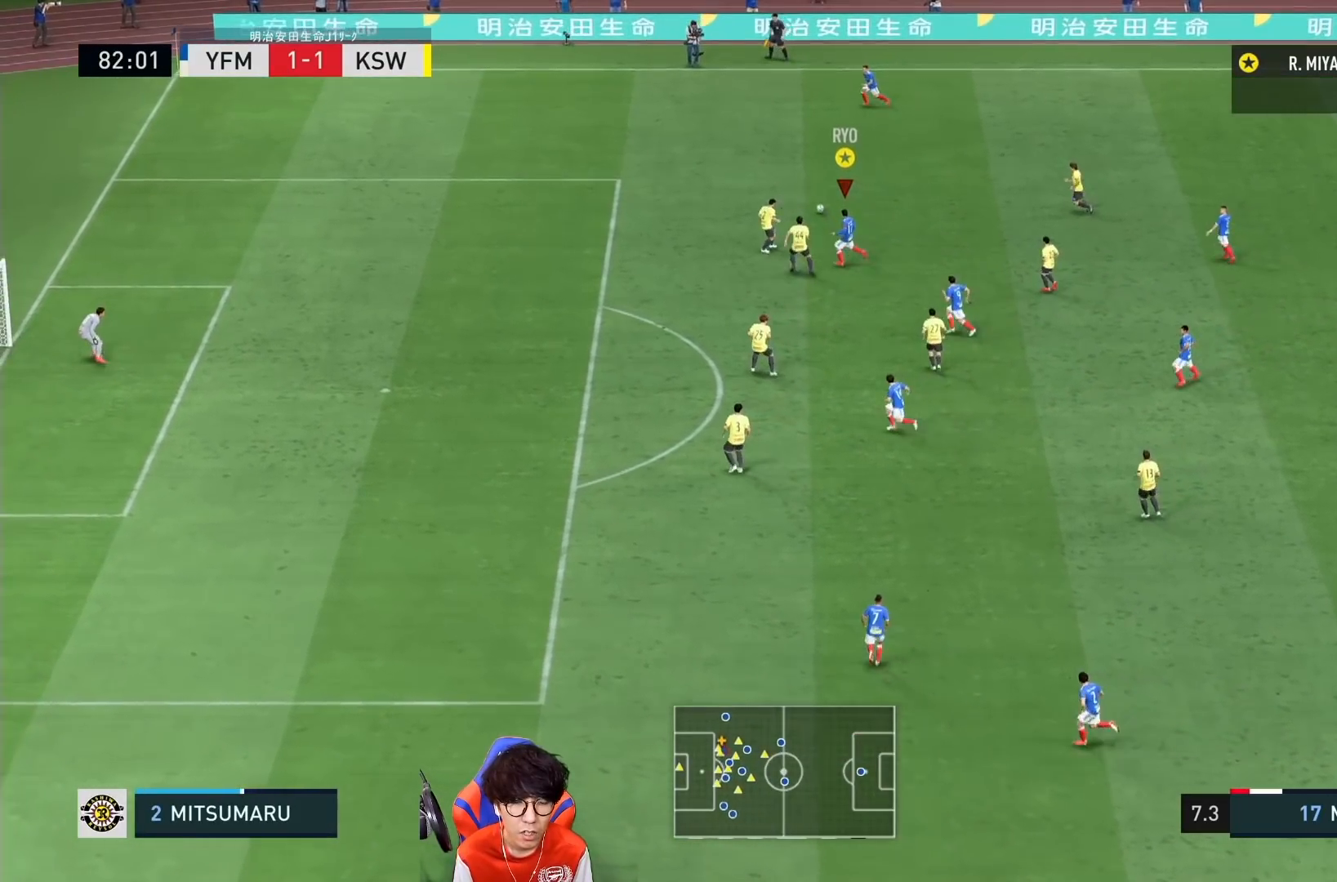
{"buttons": ["R1"], "left_stick": "down-left", "right_stick": "center", "events": [[217, "left_stick", "down-left"]]}
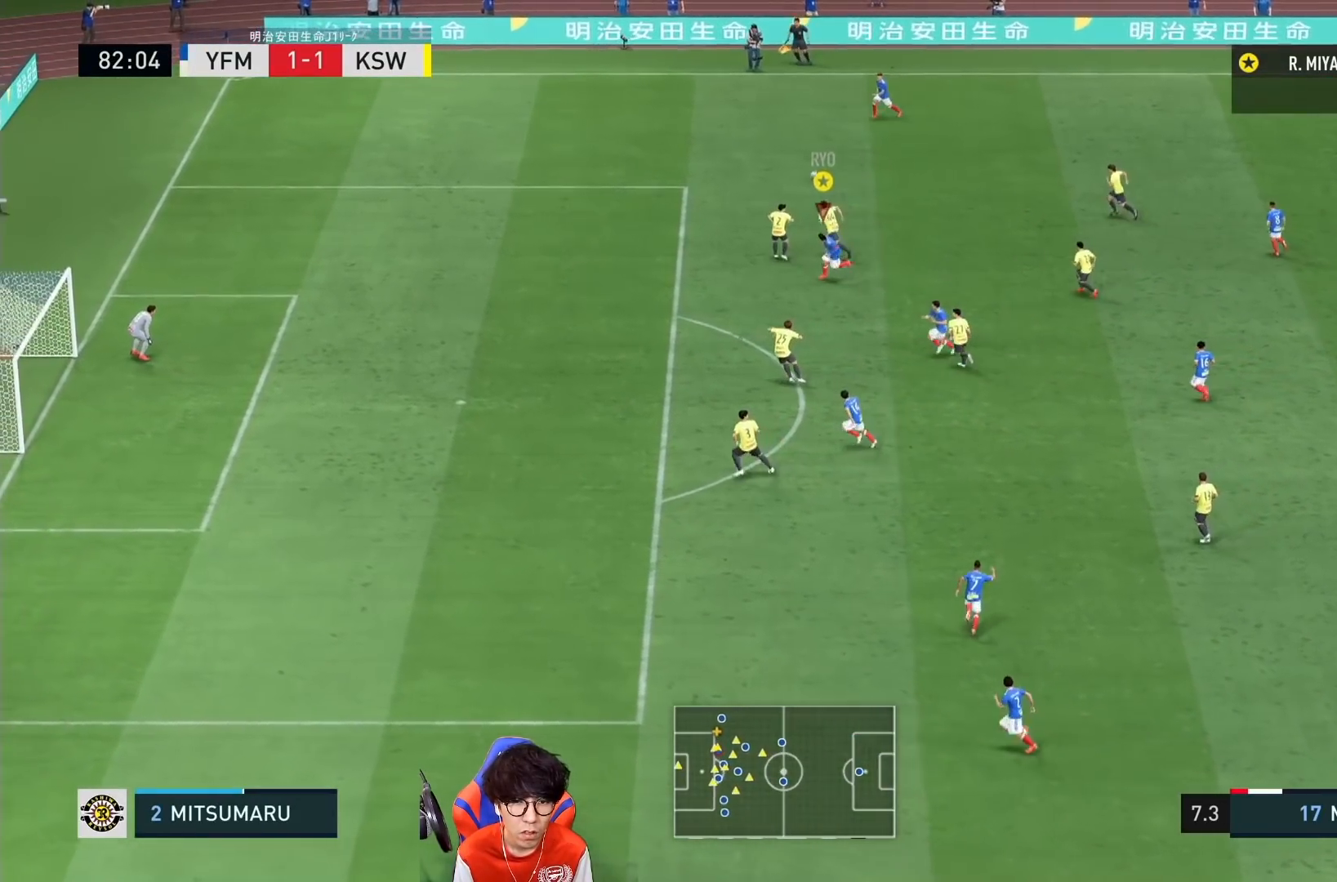
{"buttons": ["CIRCLE", "R1"], "left_stick": "down-left", "right_stick": "center", "events": [[350, "CIRCLE", "down"]]}
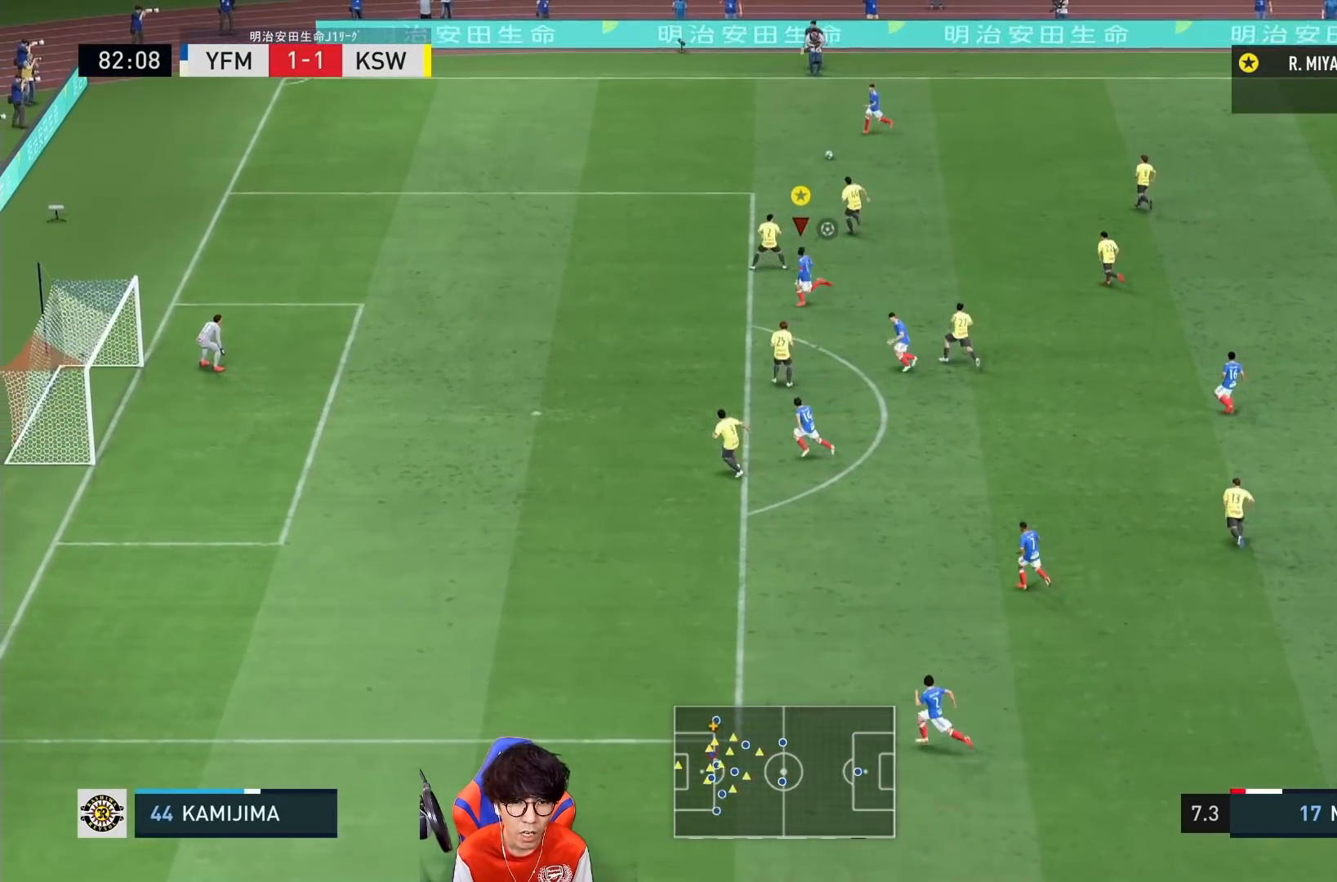
{"buttons": ["R1"], "left_stick": "down-left", "right_stick": "center", "events": [[50, "CIRCLE", "up"]]}